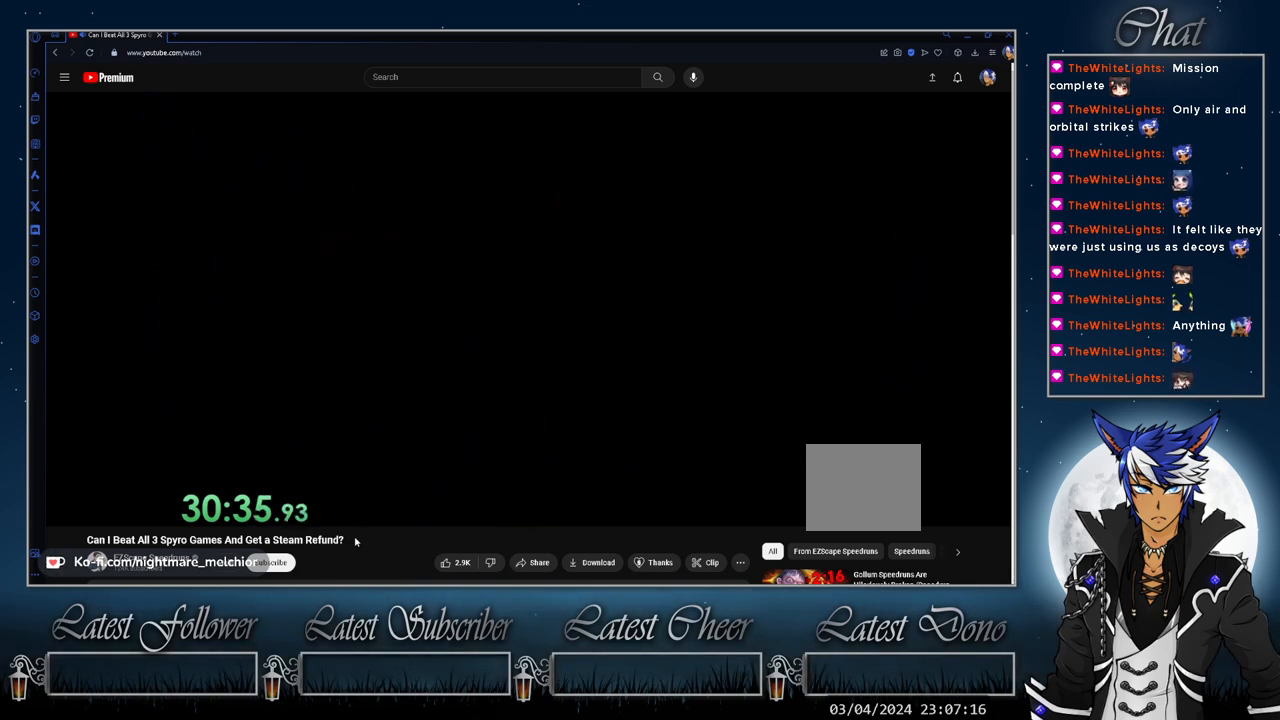
Gameplay with a controller (PlayStation layout); each line is a JSON object with the inputs held at the frame after it. "events" lists button and stick changes between this image and that frame as [ms after this image, input, new state], when the widget could be followed in between. Not read: R3.
{"buttons": [], "left_stick": "center", "right_stick": "center", "events": [[67, "left_stick", "down-left"], [367, "left_stick", "center"]]}
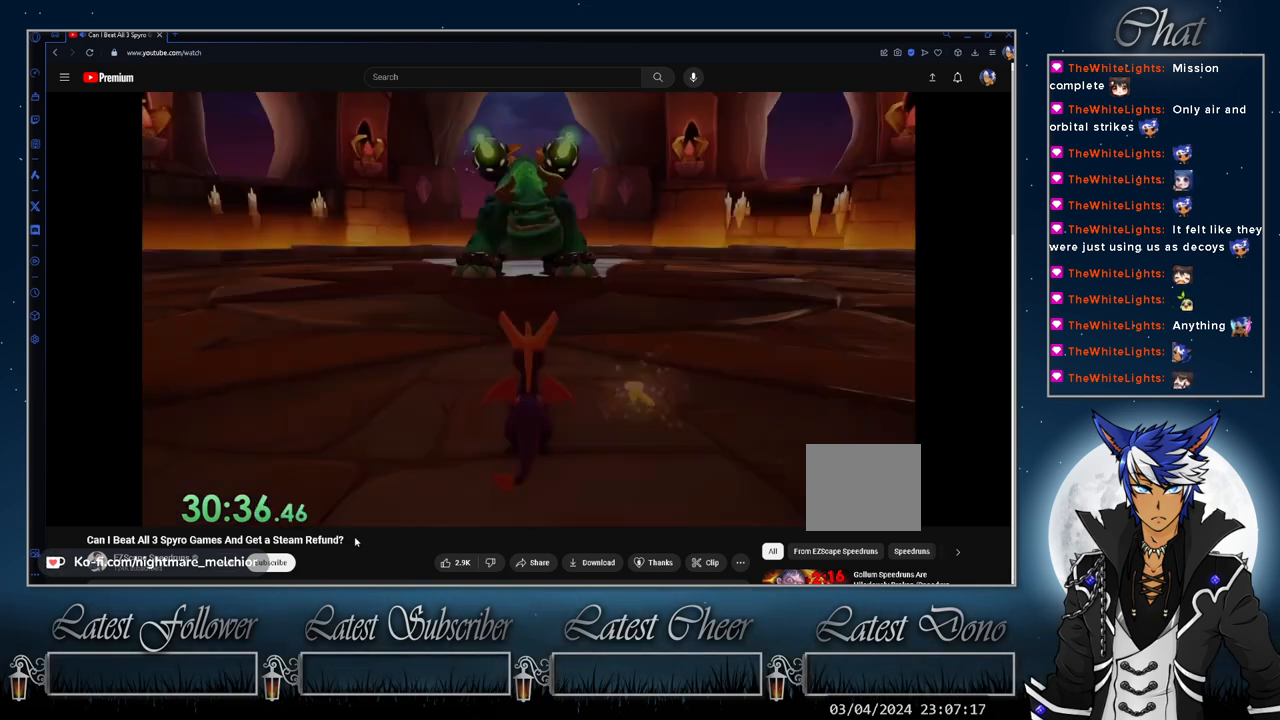
{"buttons": [], "left_stick": "down-left", "right_stick": "center", "events": [[233, "left_stick", "down-left"]]}
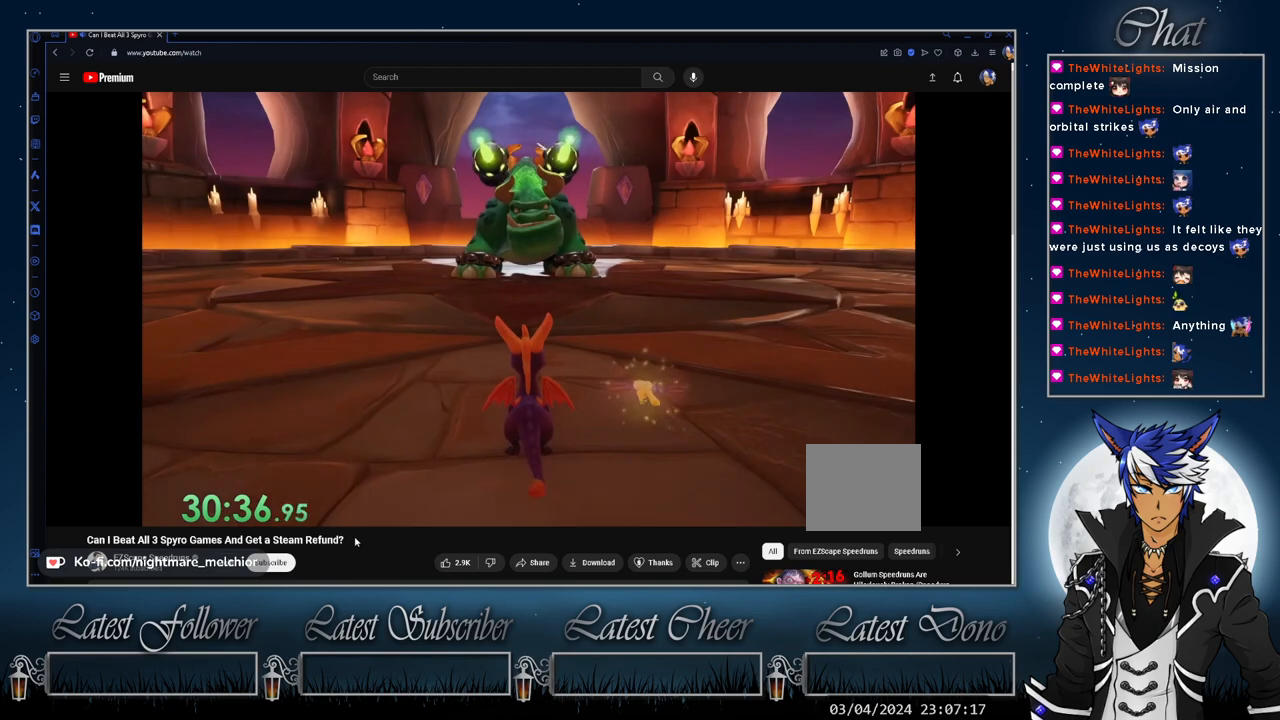
{"buttons": [], "left_stick": "down-left", "right_stick": "center", "events": []}
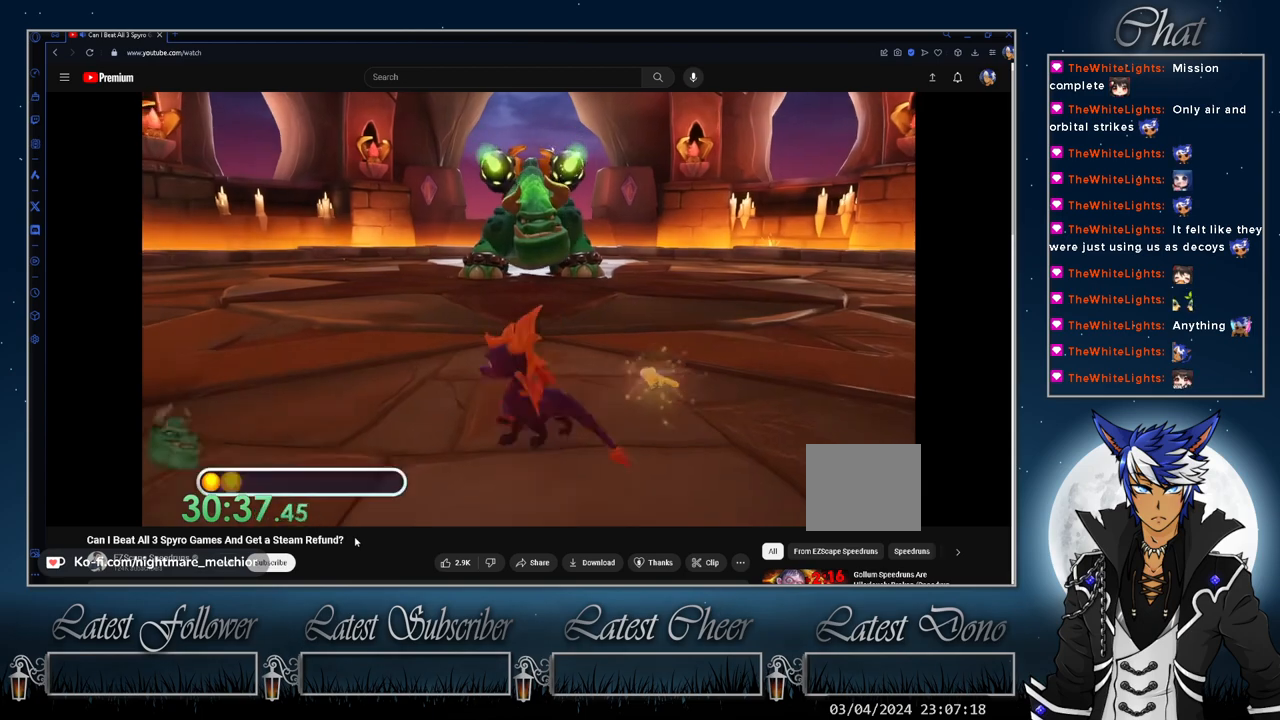
{"buttons": ["CROSS", "SQUARE"], "left_stick": "down-left", "right_stick": "center", "events": [[333, "SQUARE", "down"], [433, "CROSS", "down"]]}
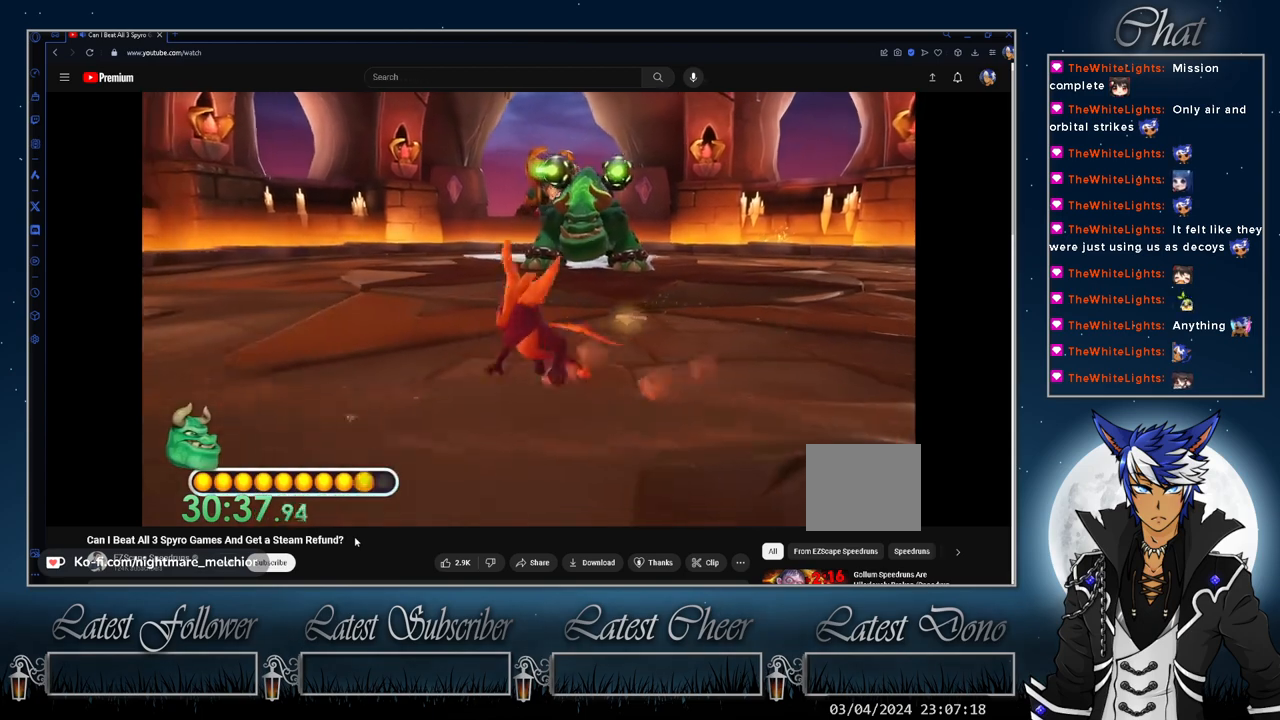
{"buttons": [], "left_stick": "down-left", "right_stick": "center", "events": [[267, "CROSS", "up"], [367, "SQUARE", "up"]]}
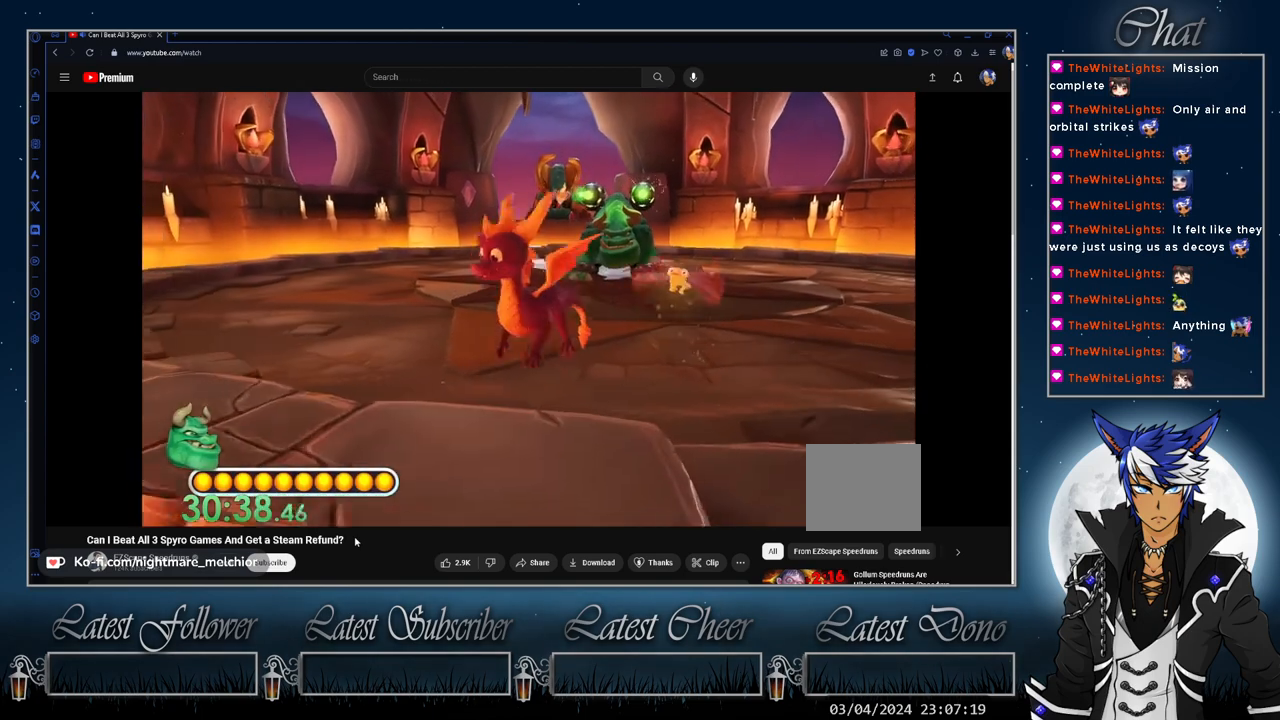
{"buttons": [], "left_stick": "up-right", "right_stick": "center", "events": [[300, "left_stick", "center"], [467, "left_stick", "up-right"]]}
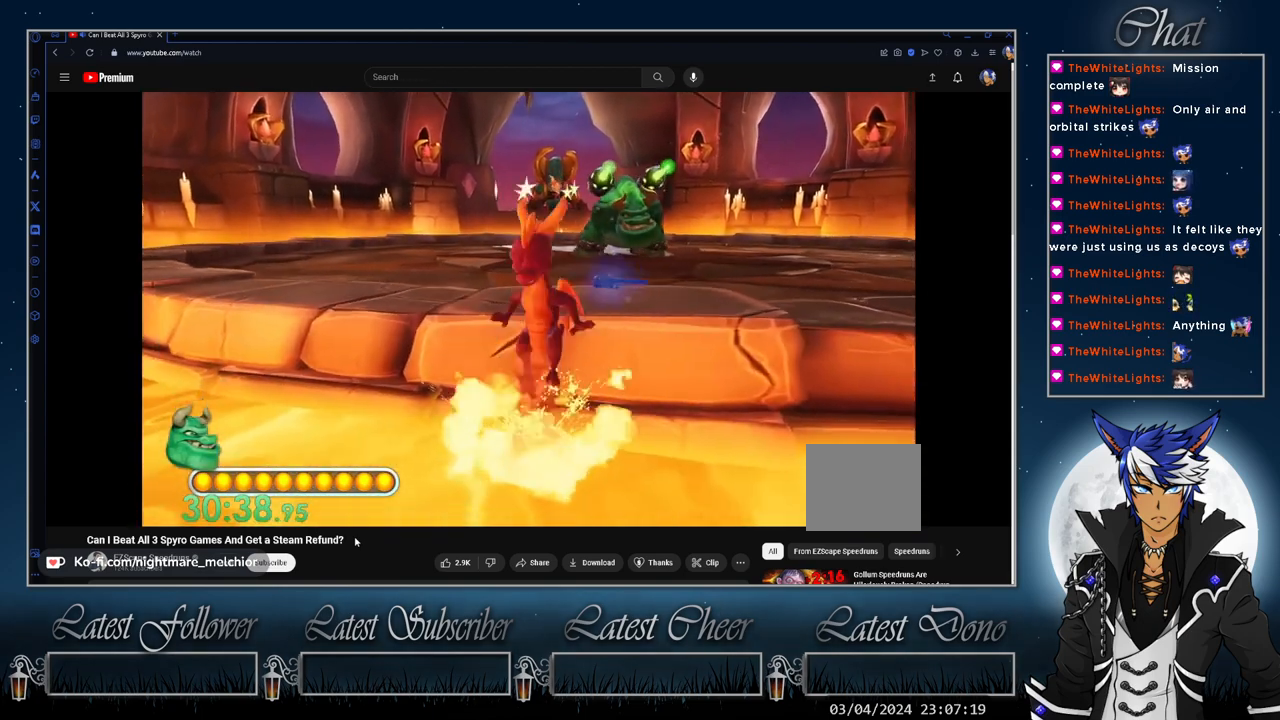
{"buttons": [], "left_stick": "center", "right_stick": "center"}
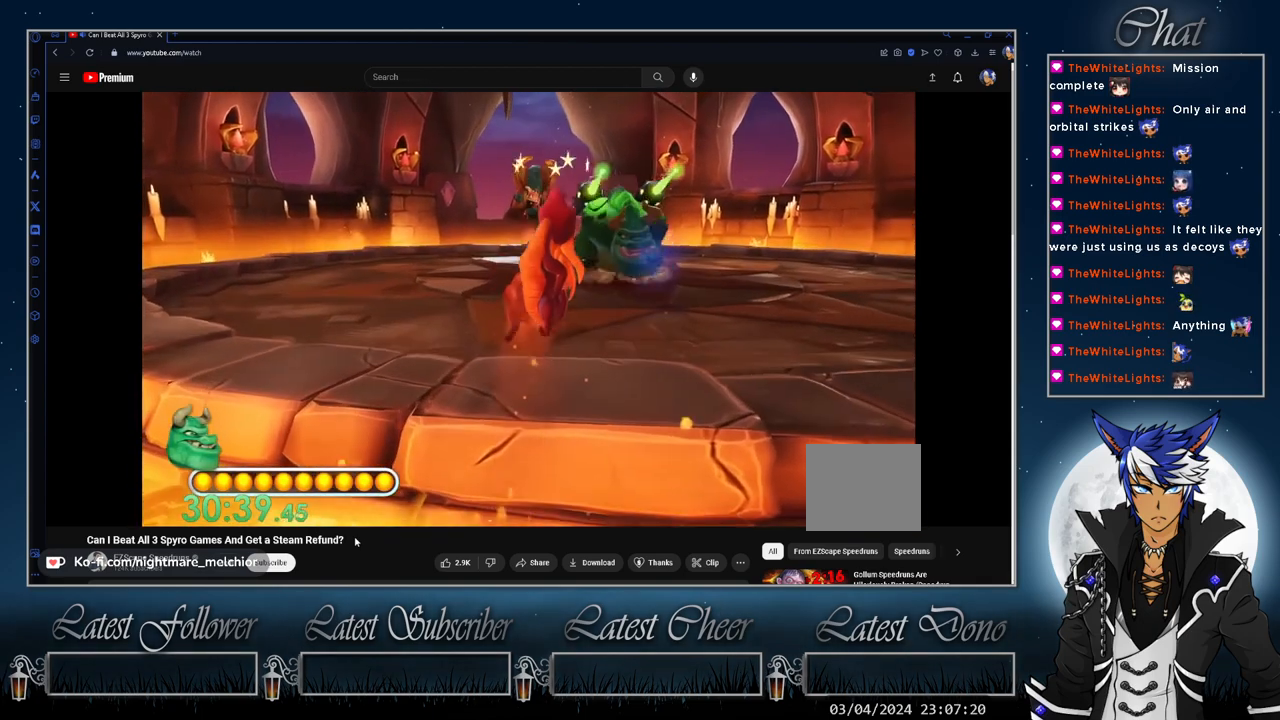
{"buttons": [], "left_stick": "center", "right_stick": "center", "events": []}
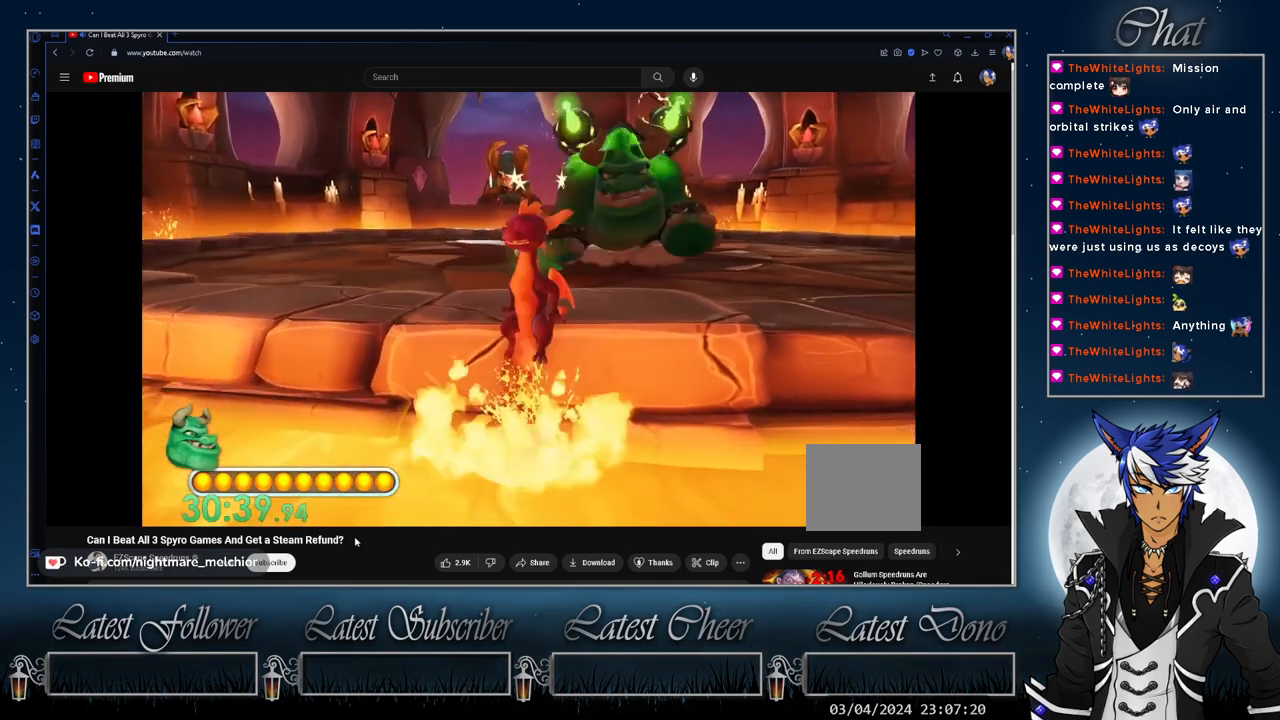
{"buttons": [], "left_stick": "center", "right_stick": "center", "events": []}
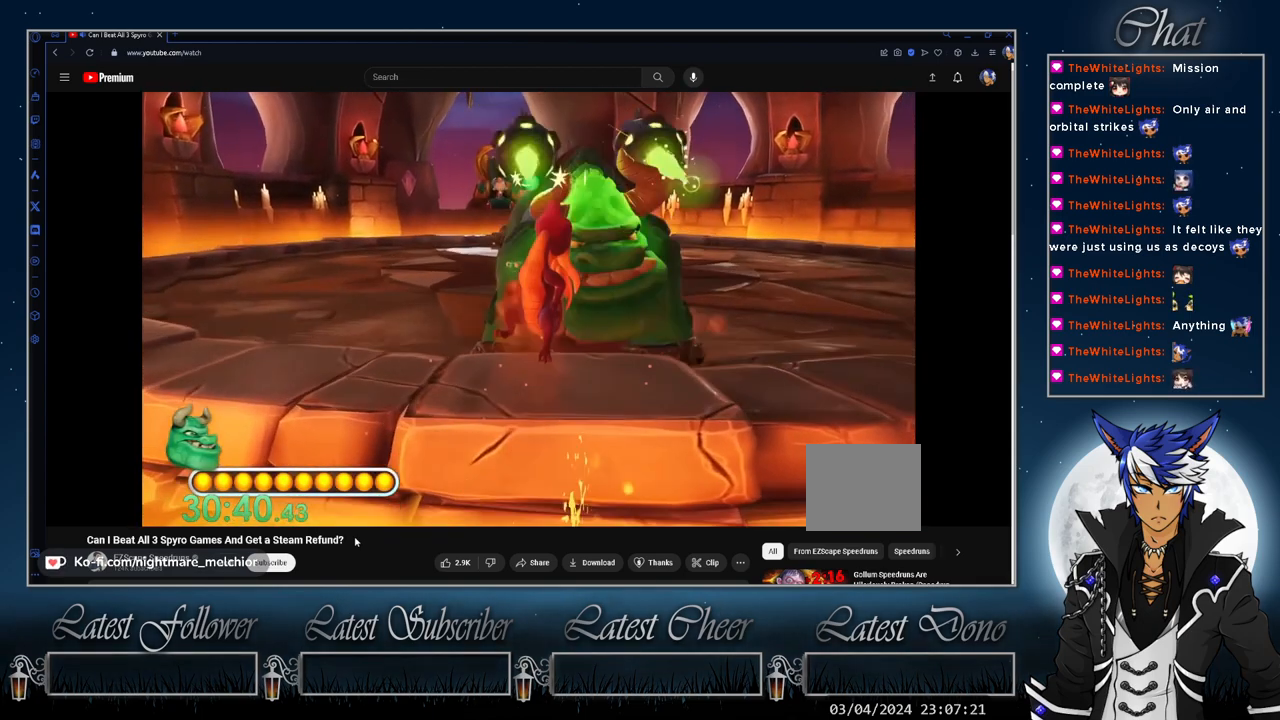
{"buttons": [], "left_stick": "up", "right_stick": "center", "events": [[300, "left_stick", "up"]]}
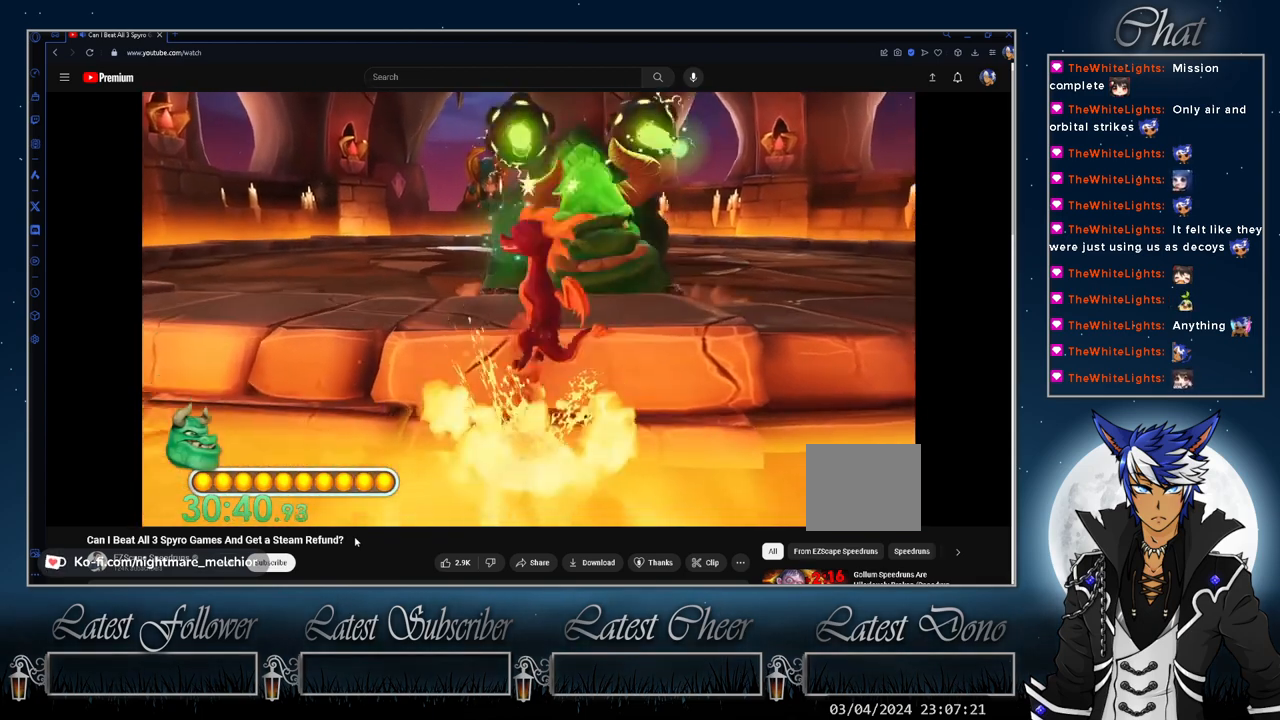
{"buttons": [], "left_stick": "up", "right_stick": "center"}
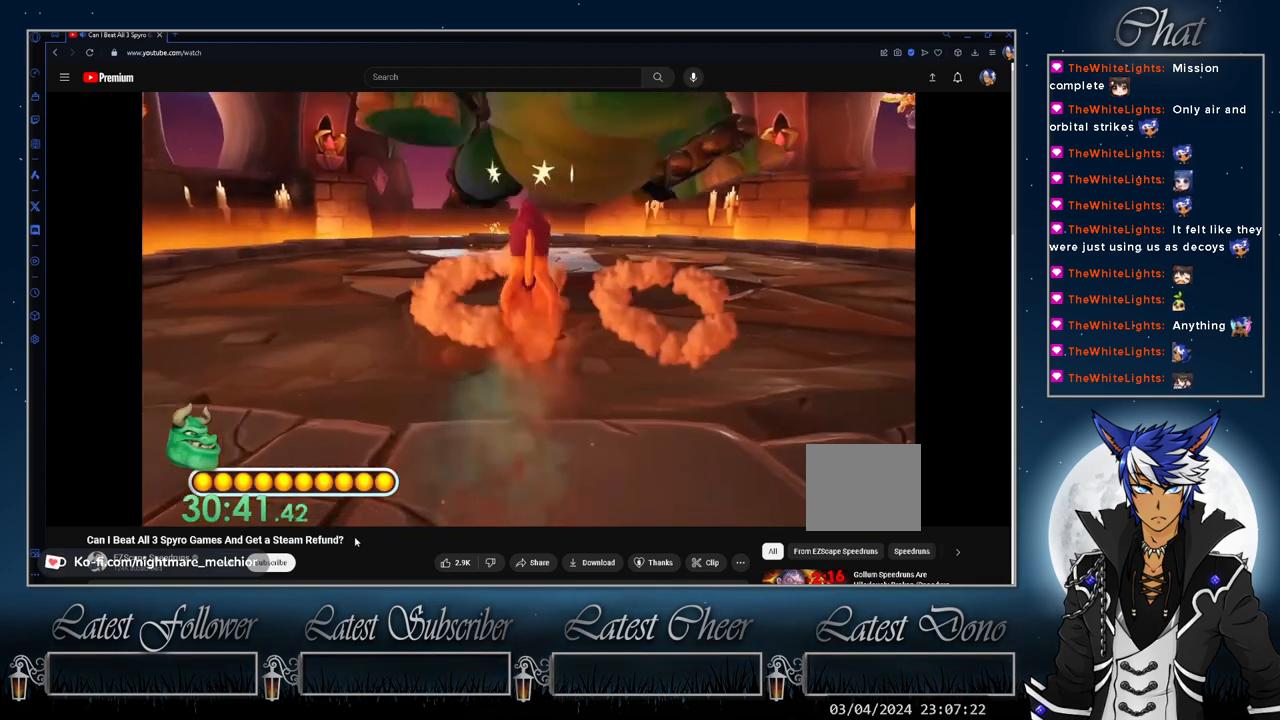
{"buttons": [], "left_stick": "up", "right_stick": "center", "events": []}
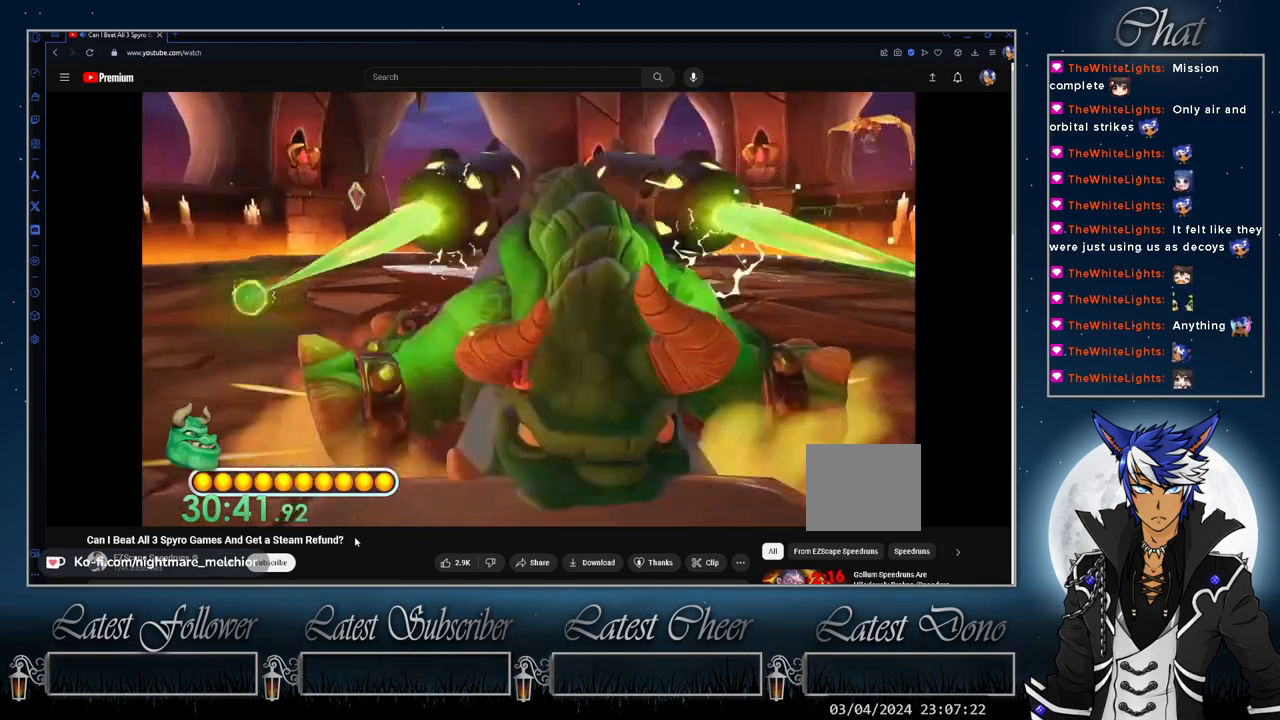
{"buttons": [], "left_stick": "up", "right_stick": "center", "events": []}
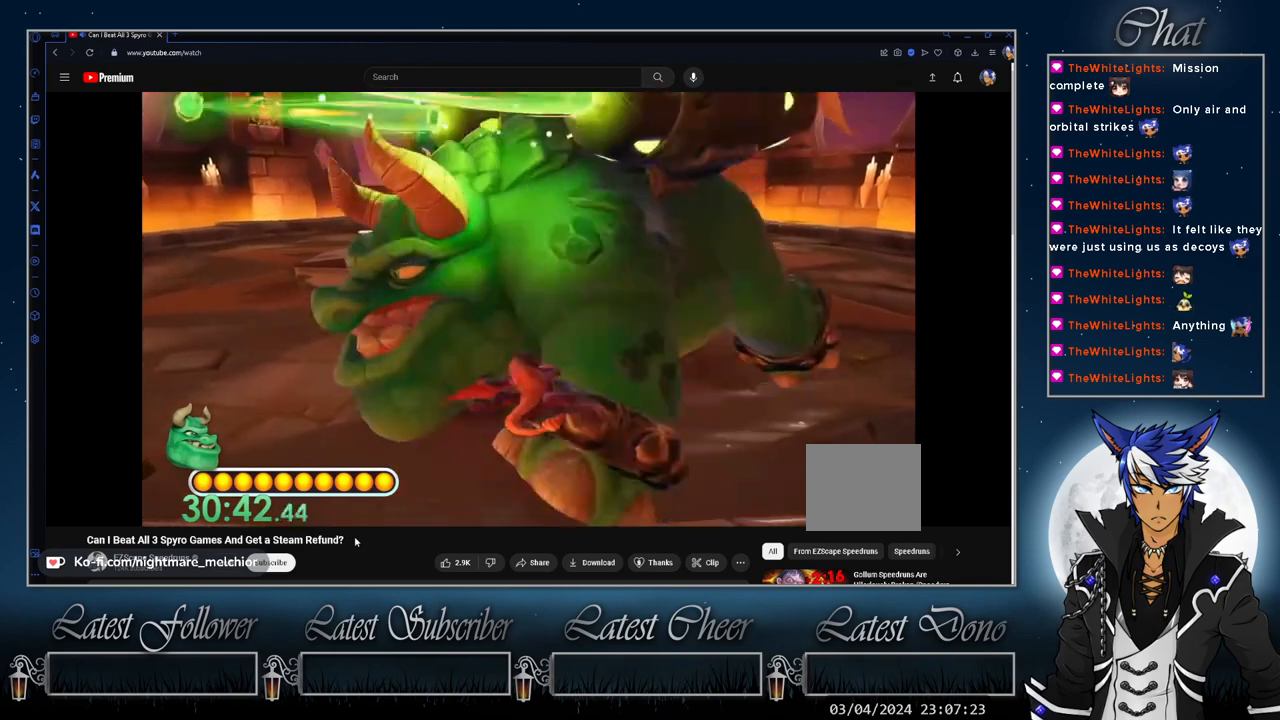
{"buttons": [], "left_stick": "up", "right_stick": "center", "events": []}
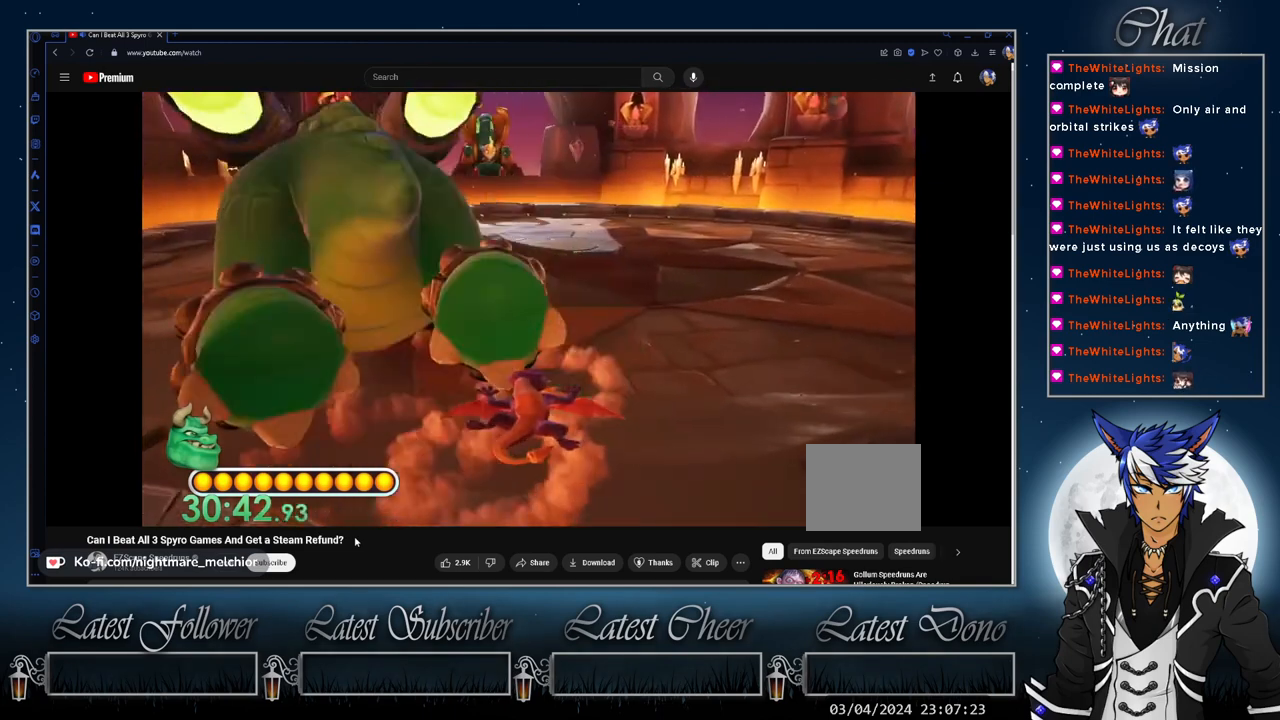
{"buttons": [], "left_stick": "up", "right_stick": "center", "events": []}
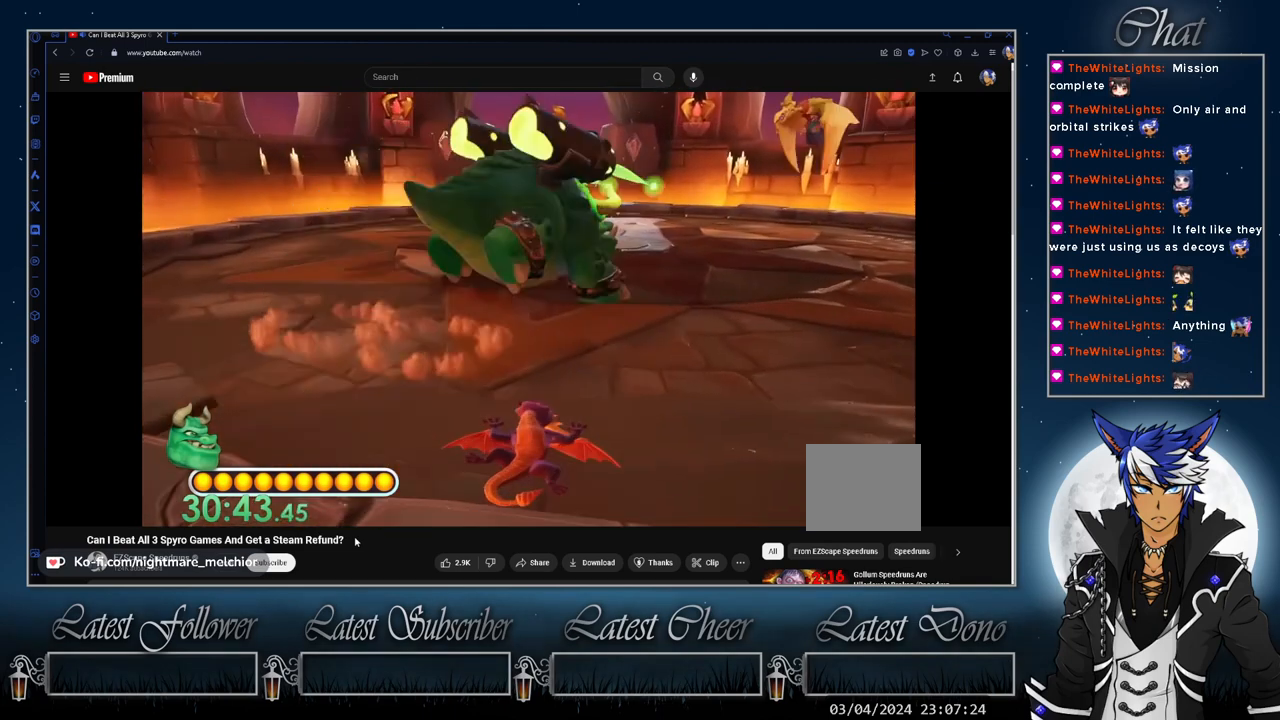
{"buttons": [], "left_stick": "center", "right_stick": "center", "events": [[367, "left_stick", "center"]]}
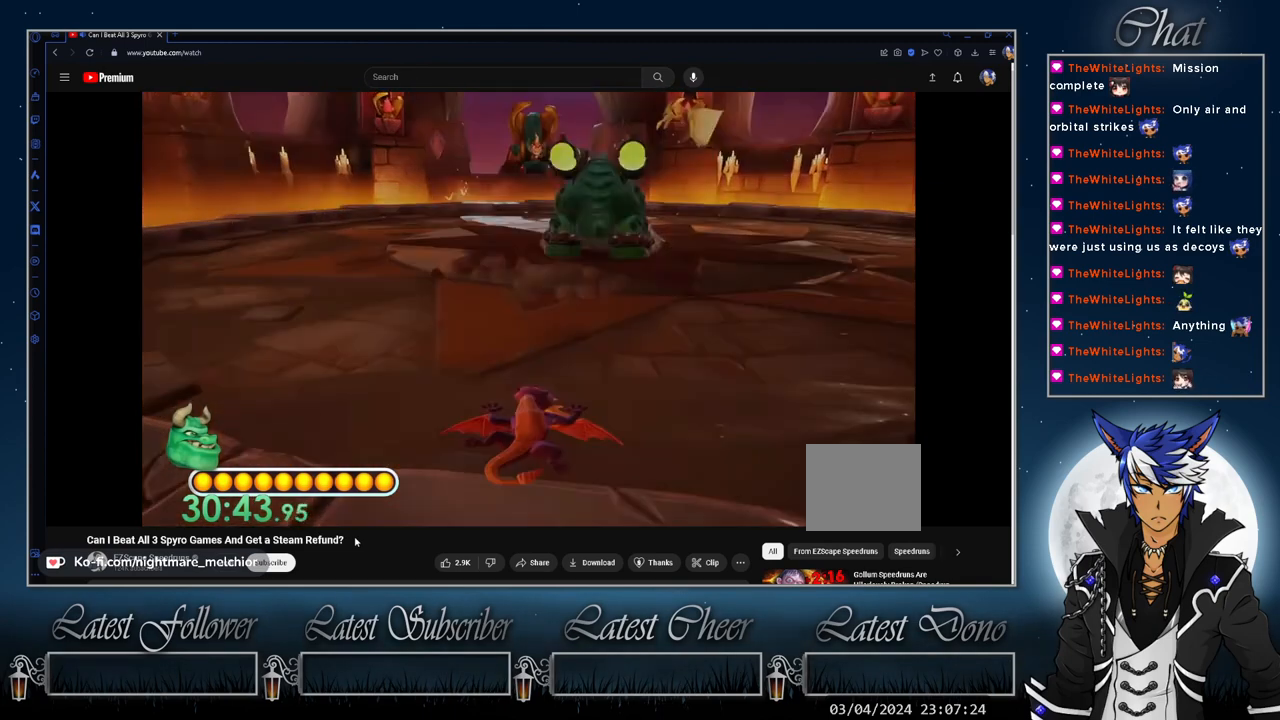
{"buttons": [], "left_stick": "center", "right_stick": "center", "events": []}
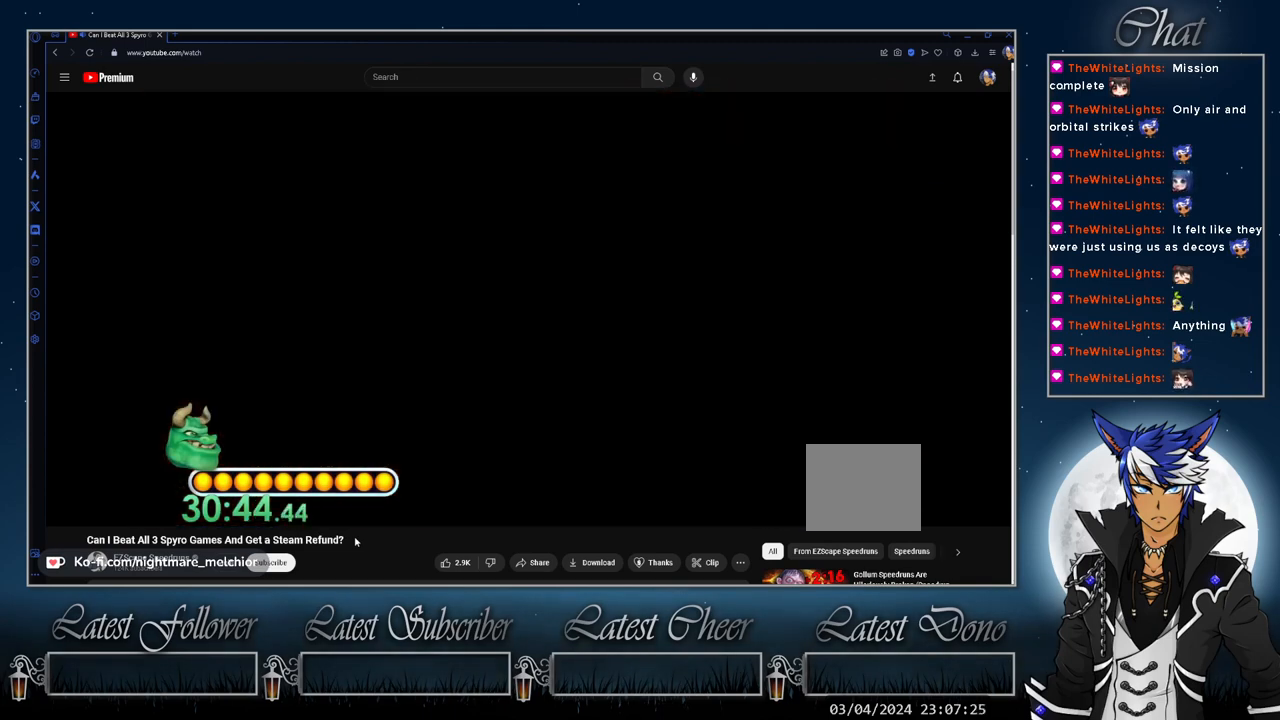
{"buttons": [], "left_stick": "center", "right_stick": "center", "events": []}
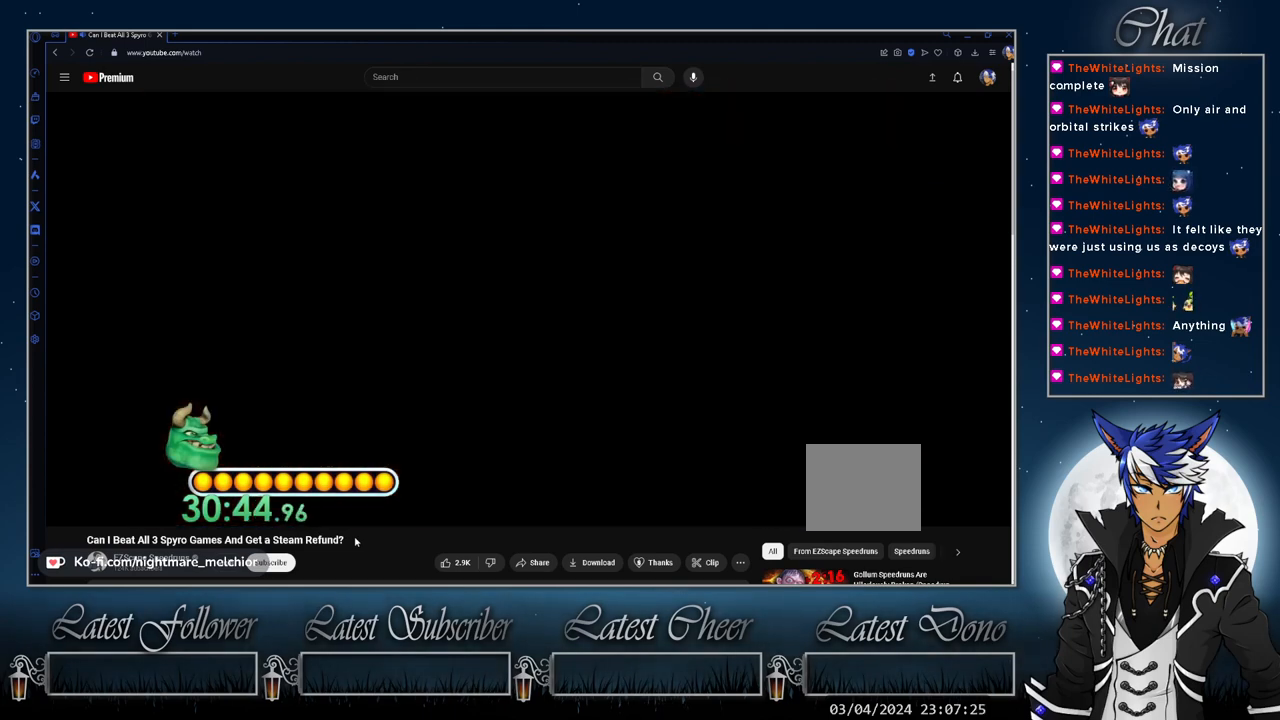
{"buttons": [], "left_stick": "center", "right_stick": "center", "events": []}
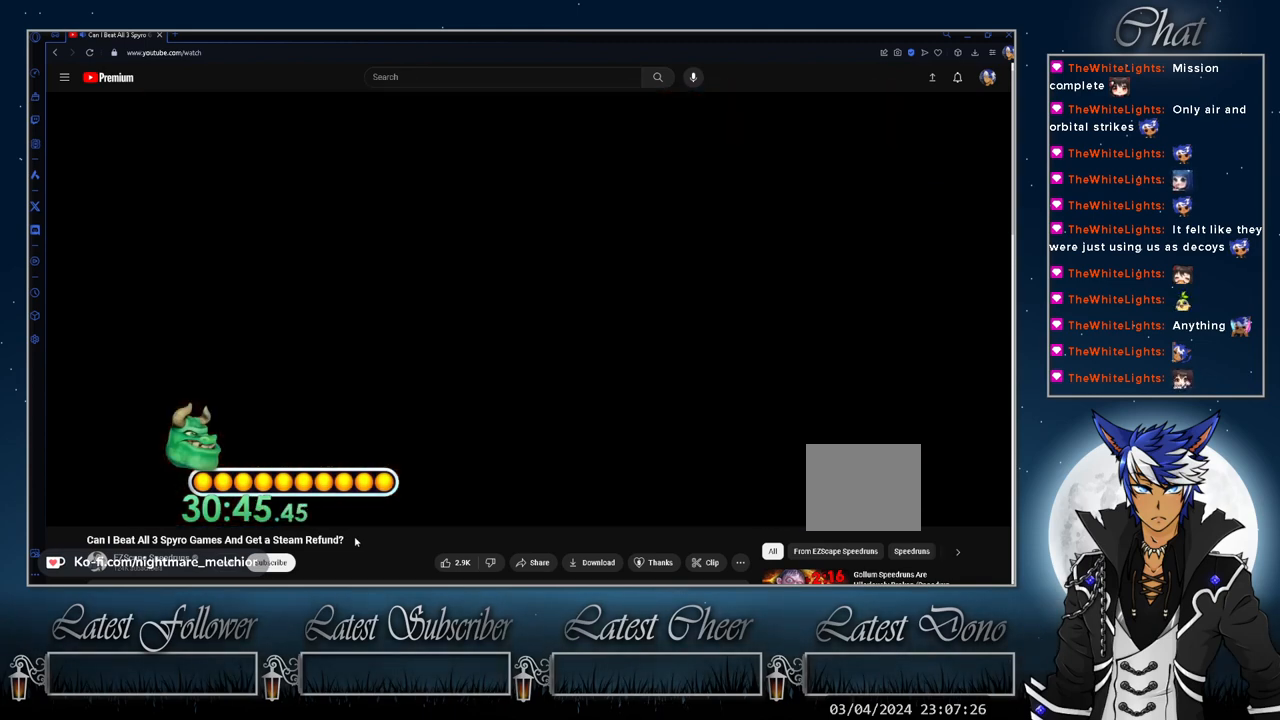
{"buttons": [], "left_stick": "center", "right_stick": "center", "events": []}
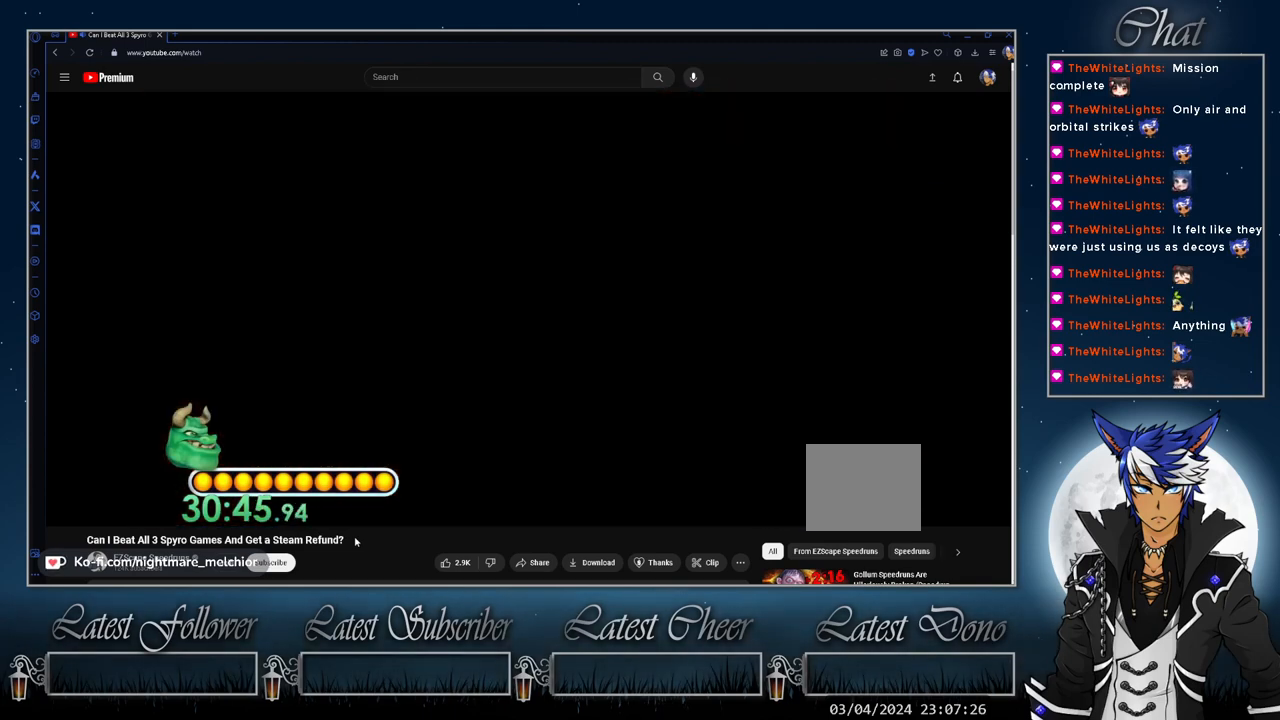
{"buttons": [], "left_stick": "center", "right_stick": "center", "events": []}
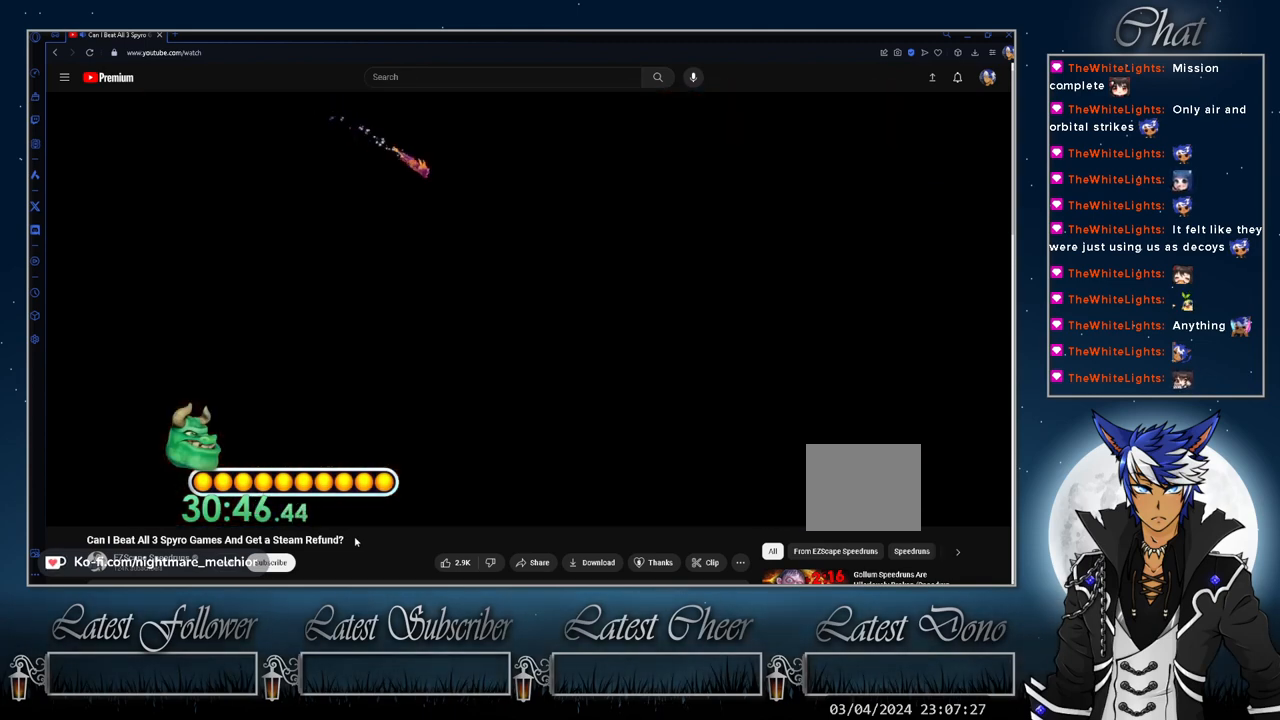
{"buttons": [], "left_stick": "center", "right_stick": "center", "events": []}
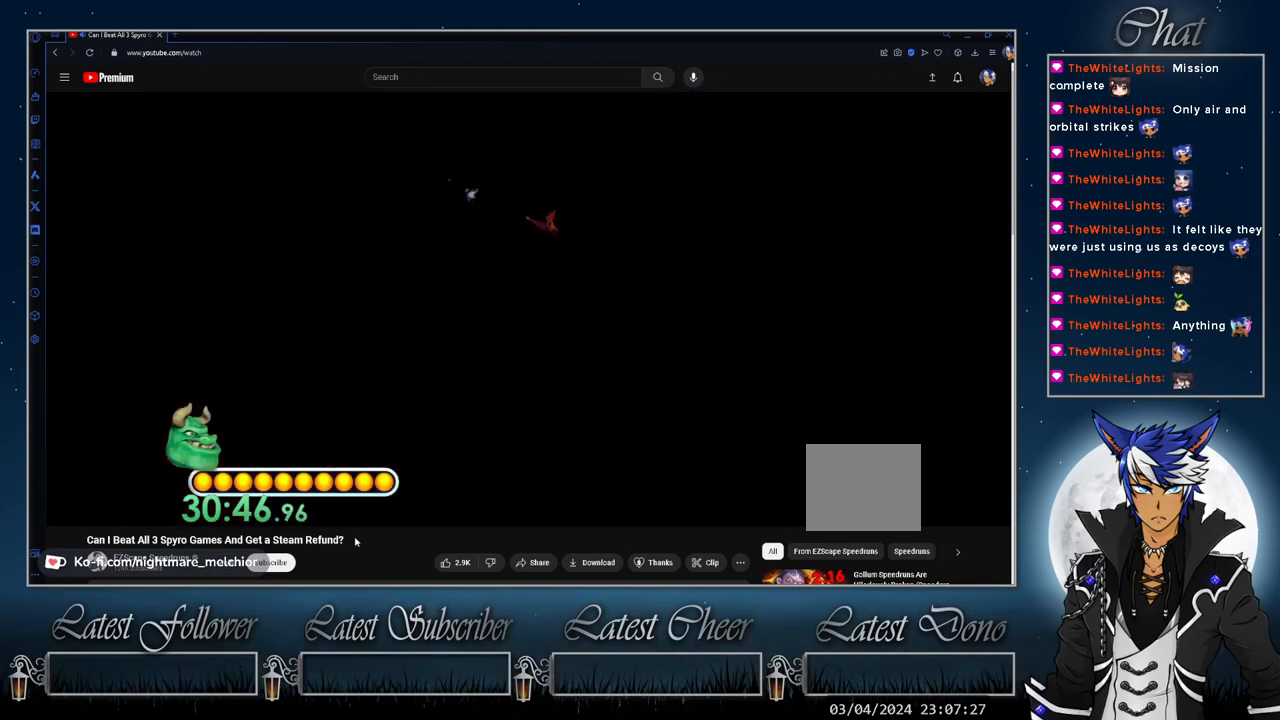
{"buttons": [], "left_stick": "center", "right_stick": "center", "events": []}
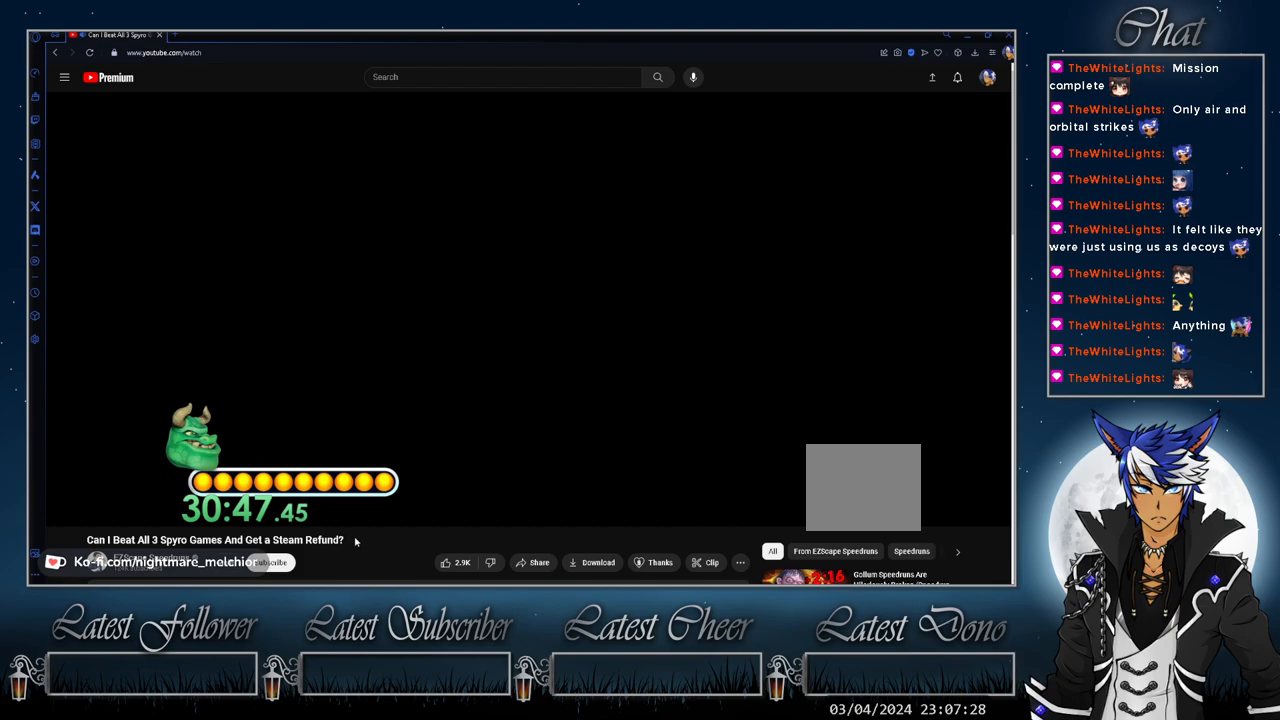
{"buttons": ["SQUARE"], "left_stick": "center", "right_stick": "center", "events": [[167, "SQUARE", "down"]]}
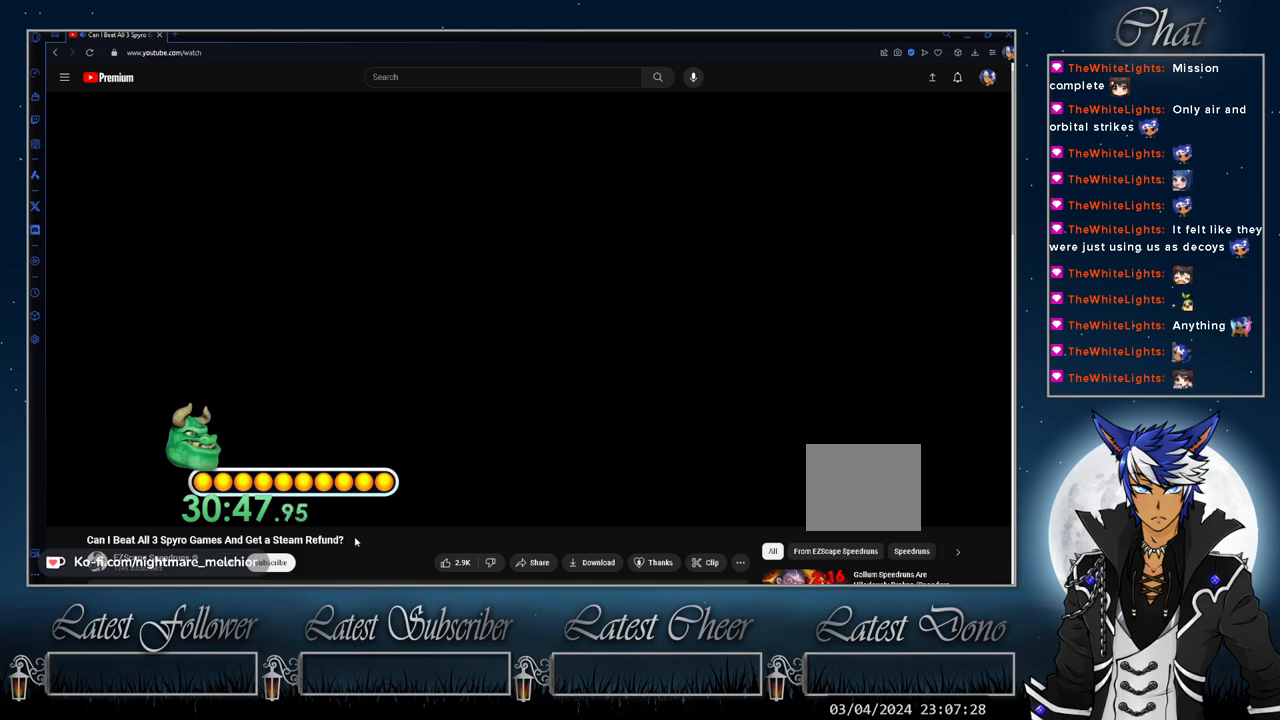
{"buttons": ["SQUARE"], "left_stick": "center", "right_stick": "center", "events": []}
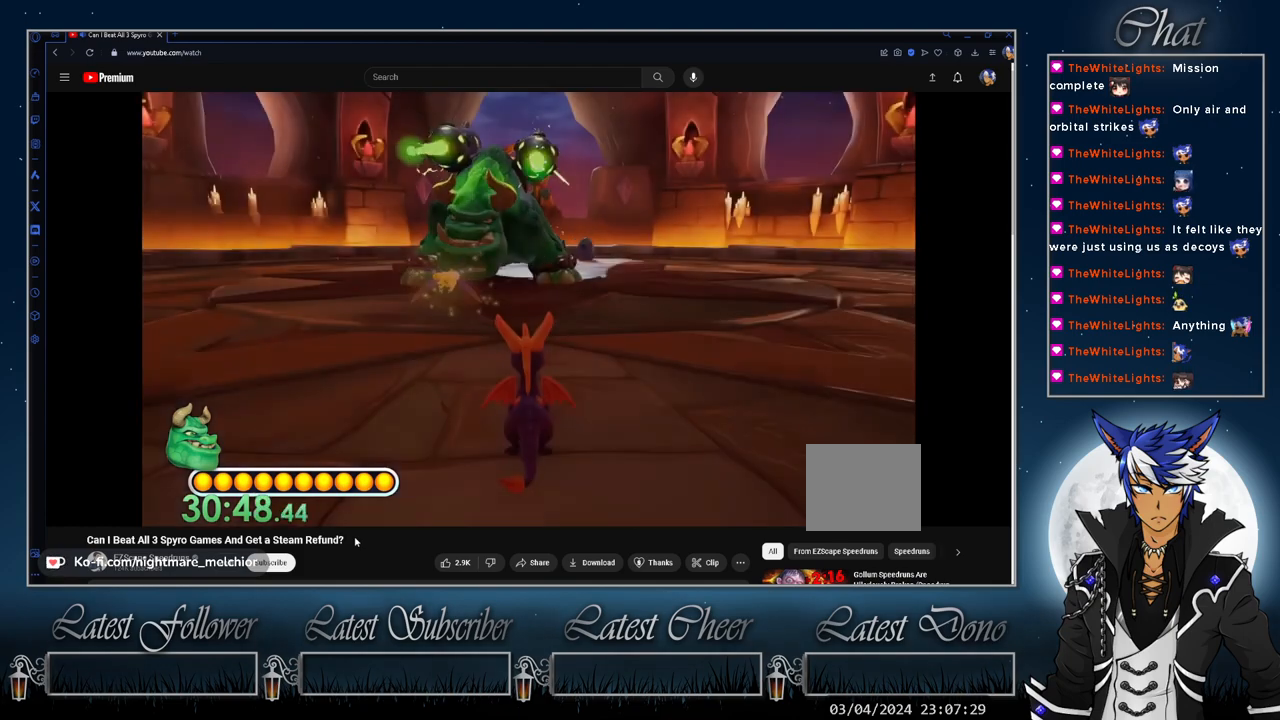
{"buttons": ["SQUARE"], "left_stick": "center", "right_stick": "center", "events": []}
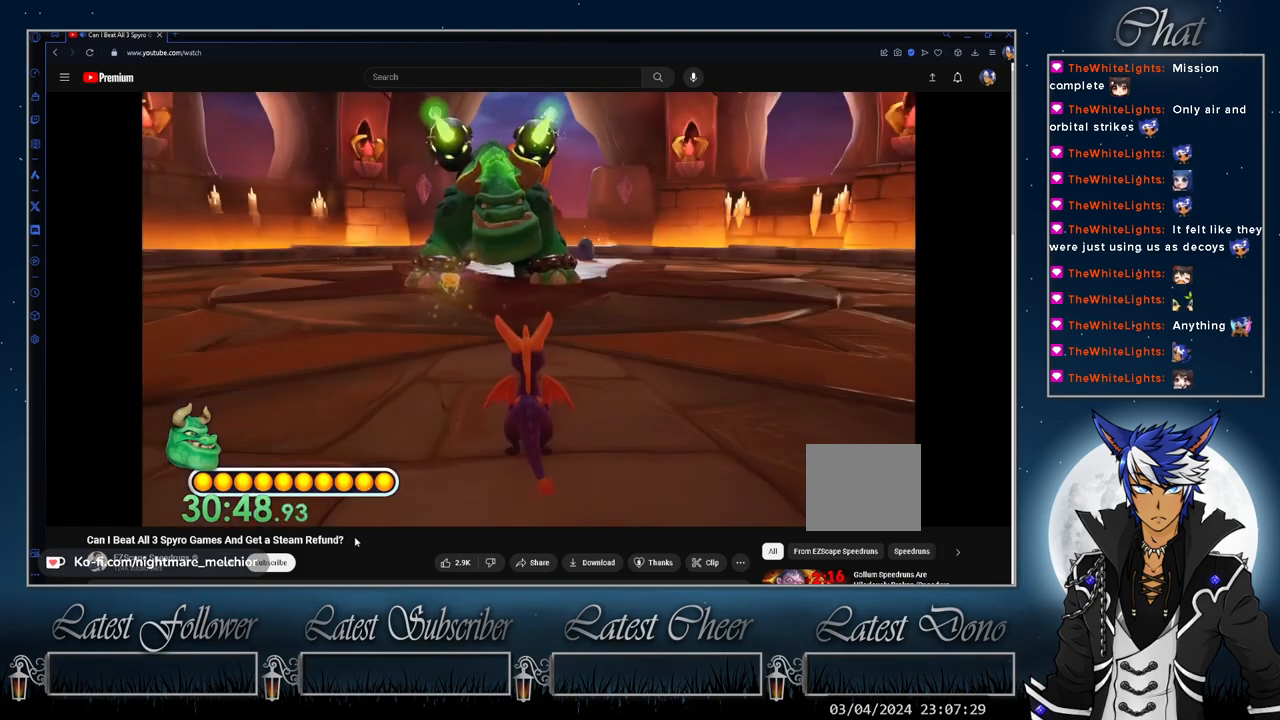
{"buttons": ["SQUARE"], "left_stick": "center", "right_stick": "center", "events": []}
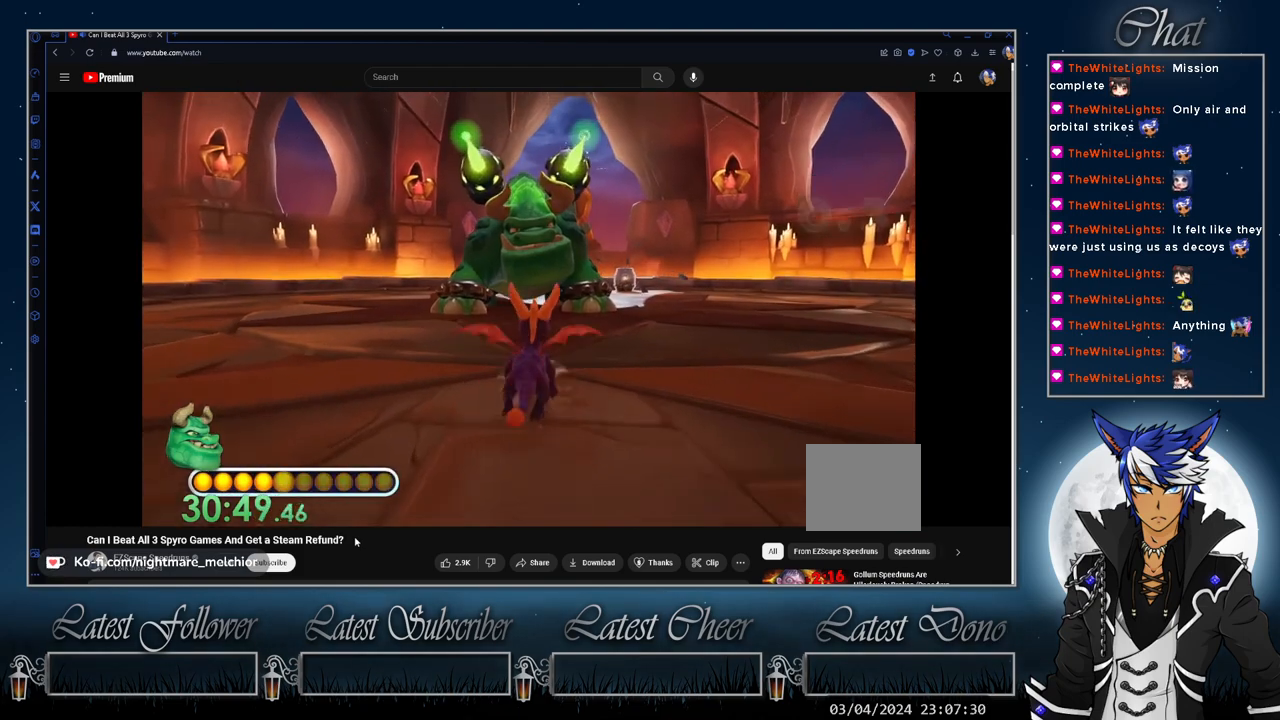
{"buttons": ["SQUARE"], "left_stick": "up", "right_stick": "center", "events": [[367, "left_stick", "up-left"], [433, "left_stick", "up"]]}
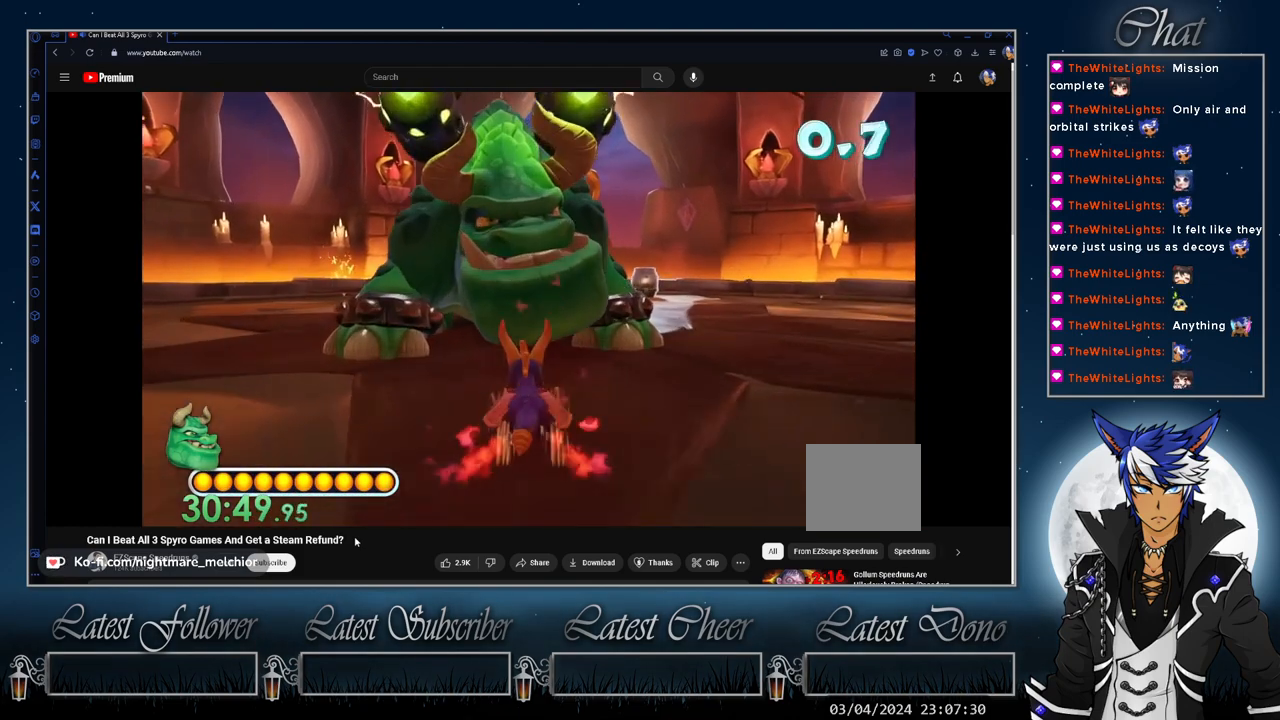
{"buttons": ["SQUARE"], "left_stick": "up", "right_stick": "center", "events": [[67, "SQUARE", "up"], [500, "SQUARE", "down"]]}